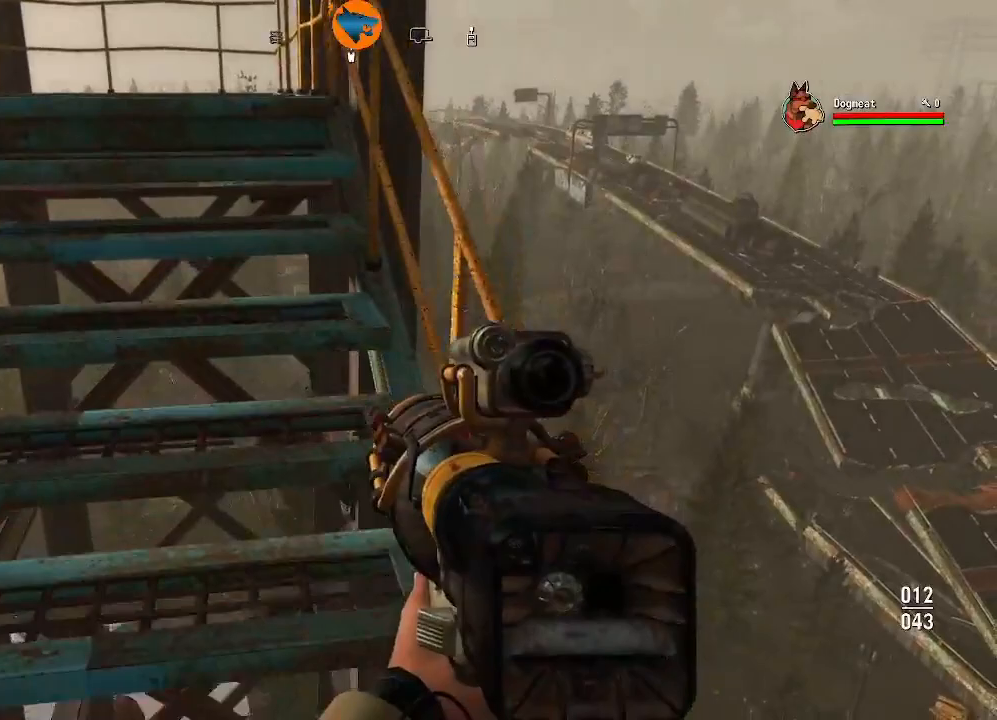
Gameplay with a controller (Xbox layout); each line is a JSON object with the inputs held at the frame after it (dt_ms = milliseconds from this image to that frame). "events" lists button and stick changes between this image and that frame as [ms after this image, input, new state], when the widget could be followed in between.
{"dt_ms": 500, "buttons": [], "left_stick": "center", "right_stick": "center", "events": [[500, "left_stick", "center"]]}
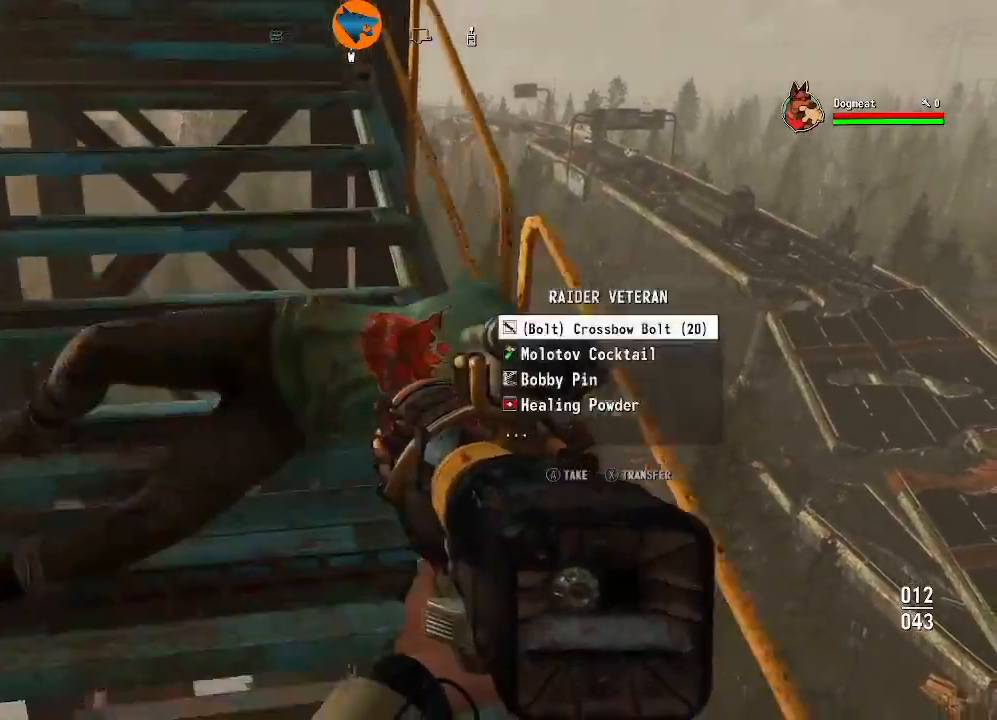
{"dt_ms": 500, "buttons": [], "left_stick": "center", "right_stick": "center", "events": [[200, "right_stick", "up-right"], [300, "right_stick", "center"]]}
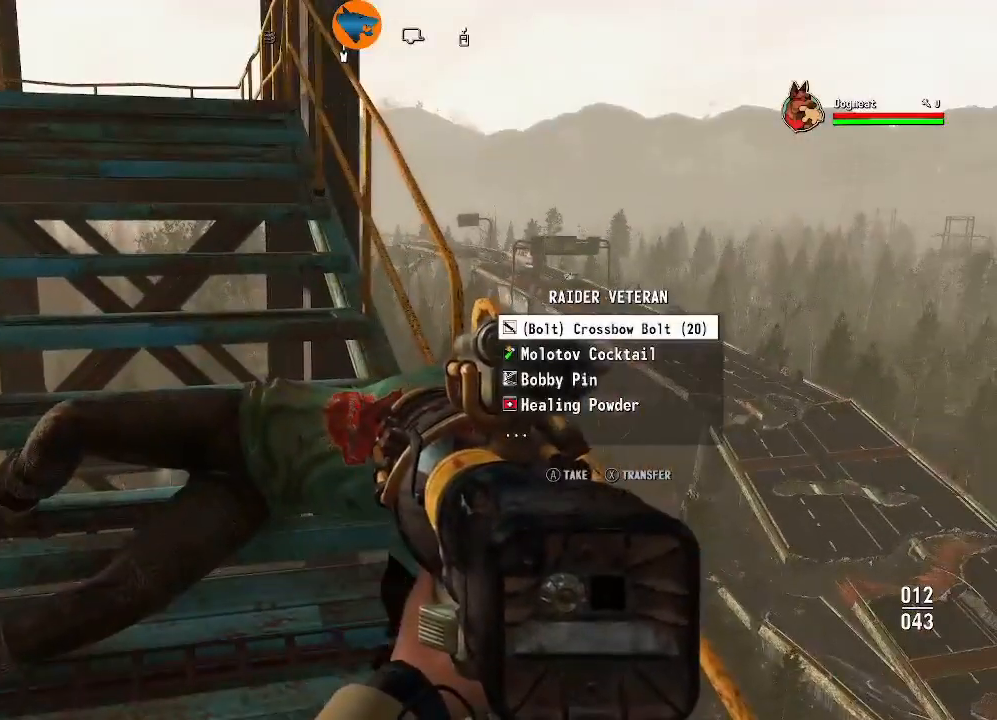
{"dt_ms": 500, "buttons": [], "left_stick": "center", "right_stick": "center", "events": [[67, "A", "down"], [133, "A", "up"], [233, "A", "down"], [300, "A", "up"], [367, "A", "down"], [433, "A", "up"]]}
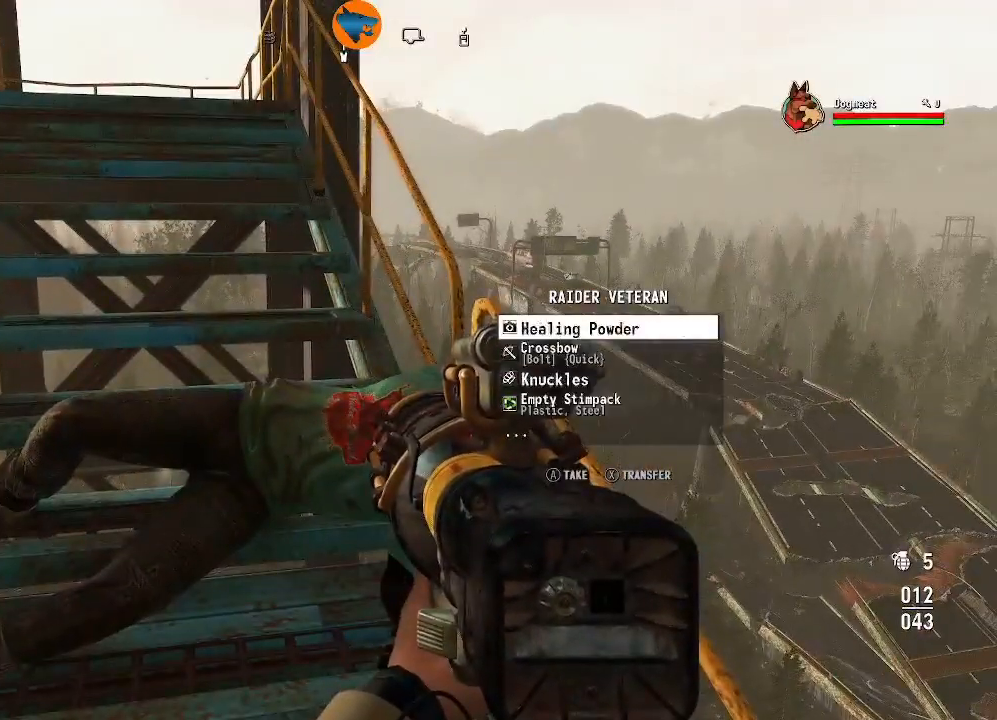
{"dt_ms": 500, "buttons": ["A"], "left_stick": "center", "right_stick": "center", "events": [[33, "A", "down"], [100, "A", "up"], [200, "A", "down"], [267, "A", "up"], [333, "A", "down"], [433, "A", "up"], [500, "A", "down"]]}
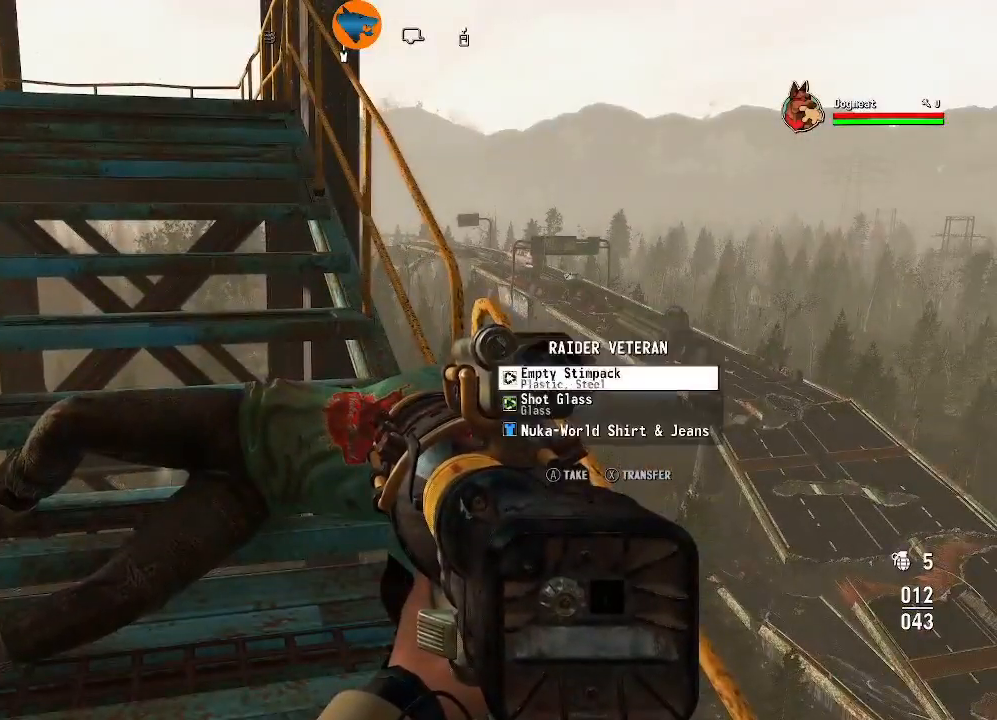
{"dt_ms": 500, "buttons": [], "left_stick": "center", "right_stick": "center", "events": [[67, "A", "up"], [167, "A", "down"], [233, "A", "up"], [300, "A", "down"], [400, "A", "up"]]}
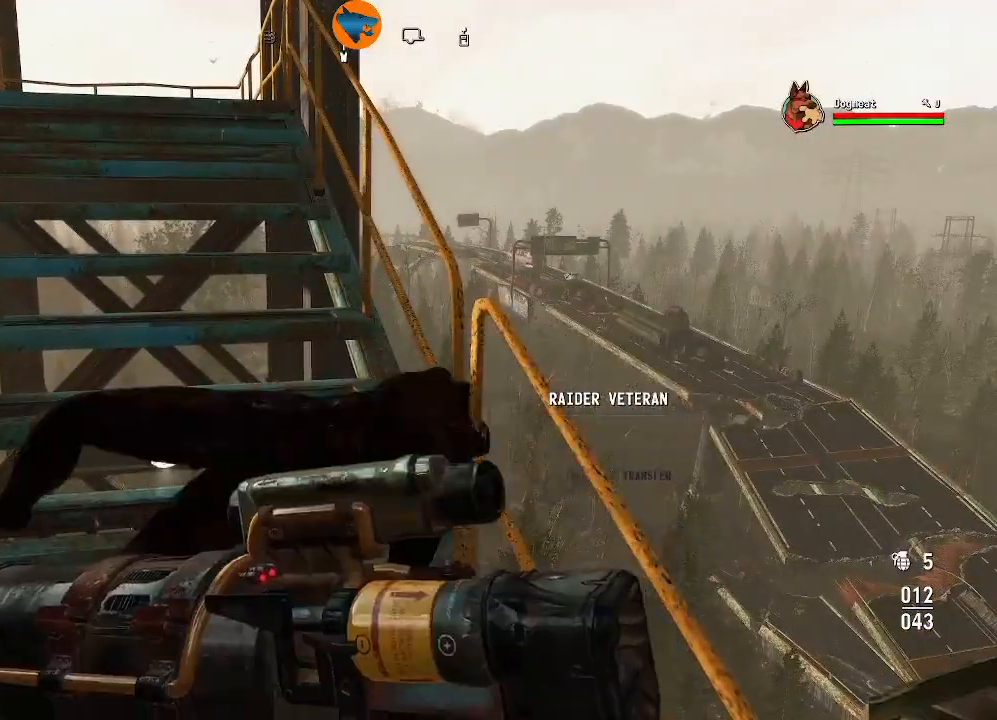
{"dt_ms": 500, "buttons": [], "left_stick": "up-left", "right_stick": "center", "events": [[133, "left_stick", "up-left"], [233, "right_stick", "up-left"], [467, "right_stick", "center"]]}
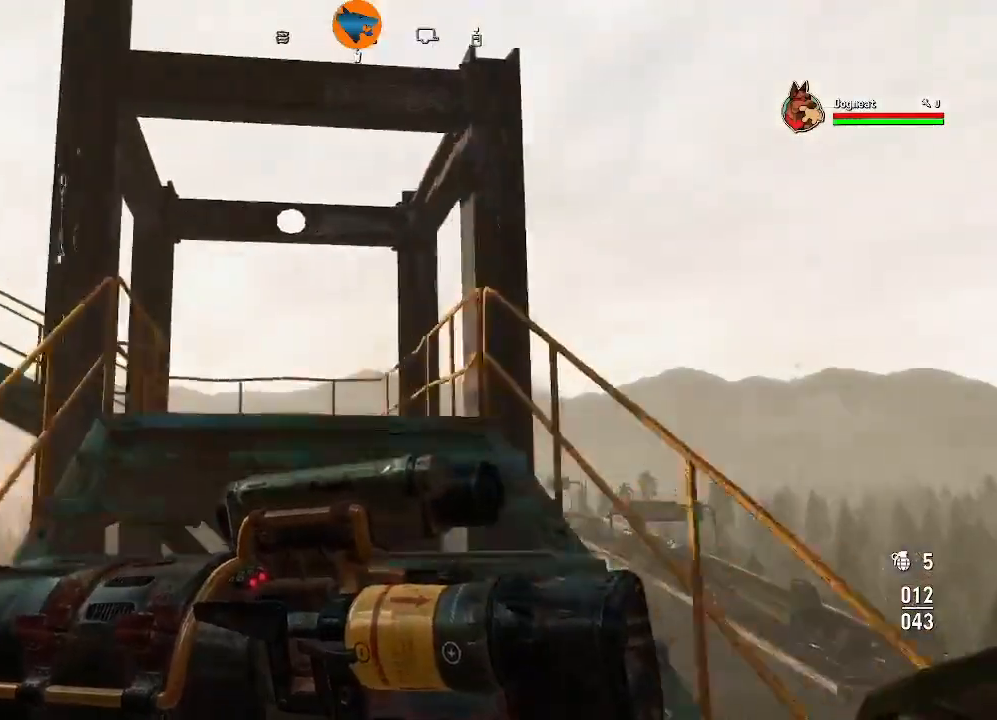
{"dt_ms": 500, "buttons": [], "left_stick": "up", "right_stick": "center", "events": [[33, "left_stick", "up"], [133, "right_stick", "down"], [267, "L3", "down"], [333, "right_stick", "center"], [467, "L3", "up"]]}
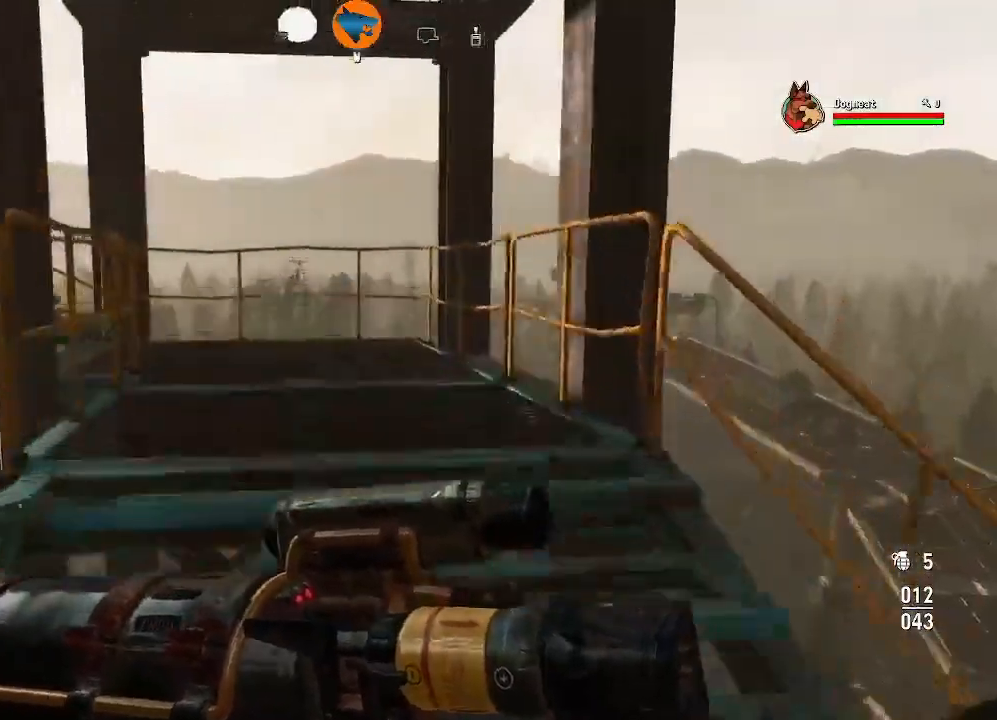
{"dt_ms": 500, "buttons": [], "left_stick": "up", "right_stick": "left", "events": [[267, "right_stick", "left"]]}
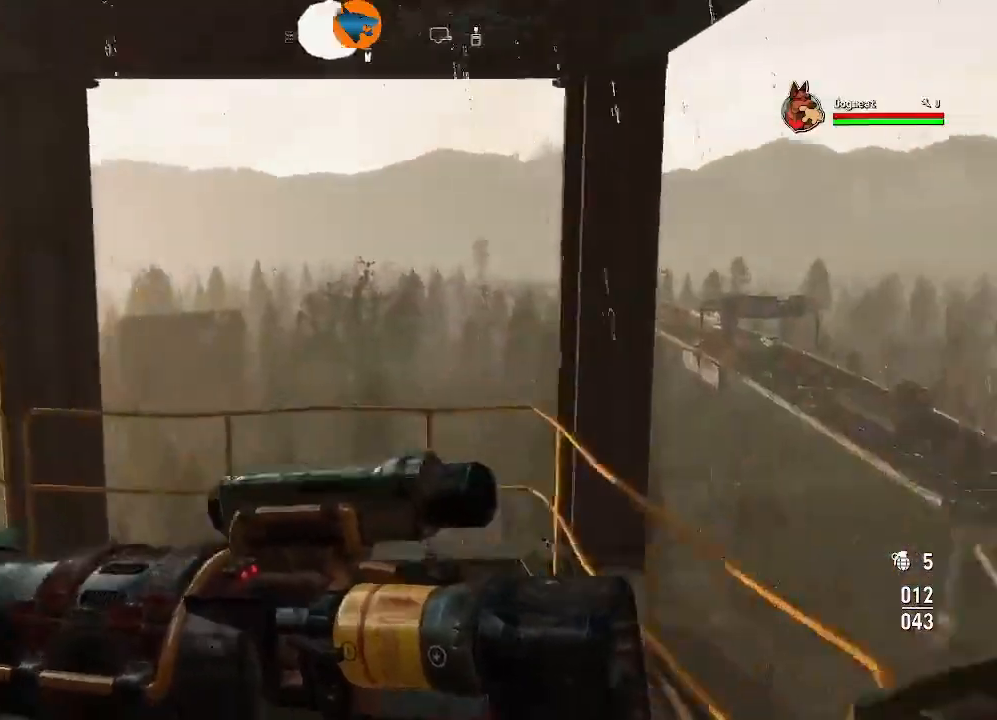
{"dt_ms": 500, "buttons": [], "left_stick": "up", "right_stick": "left", "events": [[67, "left_stick", "center"], [467, "left_stick", "up"]]}
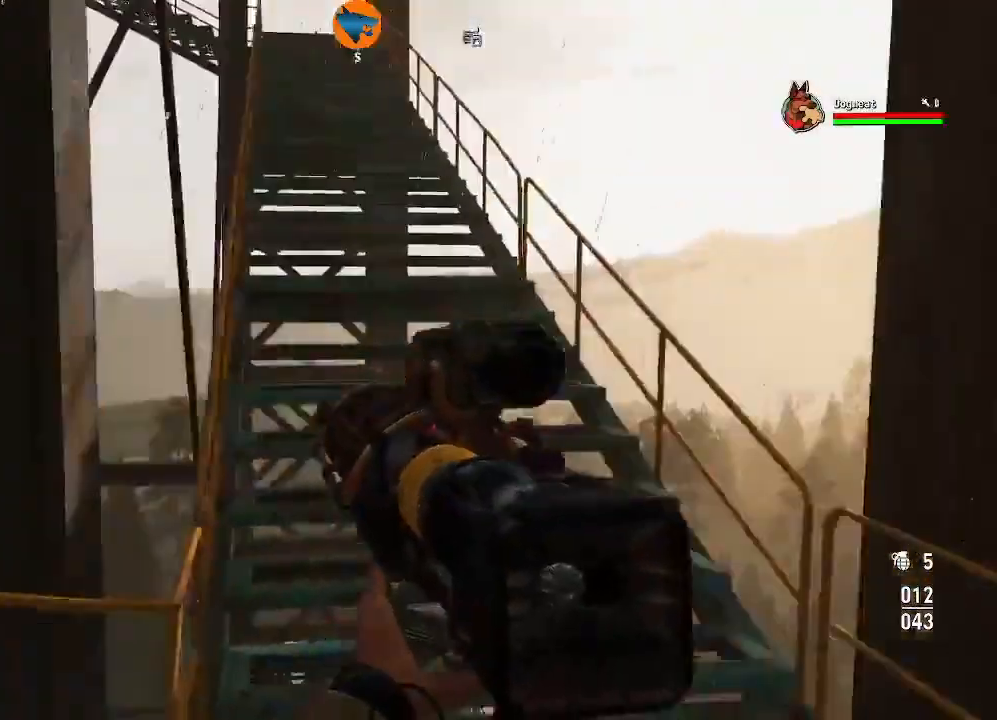
{"dt_ms": 500, "buttons": [], "left_stick": "up", "right_stick": "right", "events": [[100, "right_stick", "center"], [300, "L3", "down"], [367, "right_stick", "right"], [433, "L3", "up"]]}
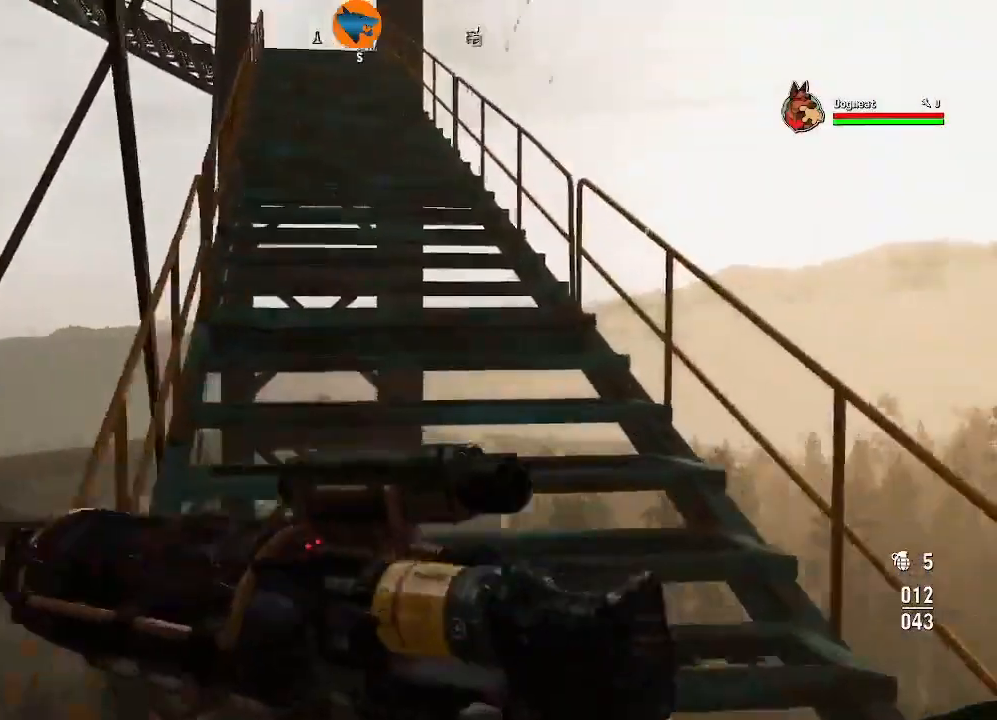
{"dt_ms": 500, "buttons": [], "left_stick": "up", "right_stick": "center", "events": [[67, "right_stick", "center"], [333, "right_stick", "up-left"], [500, "right_stick", "center"]]}
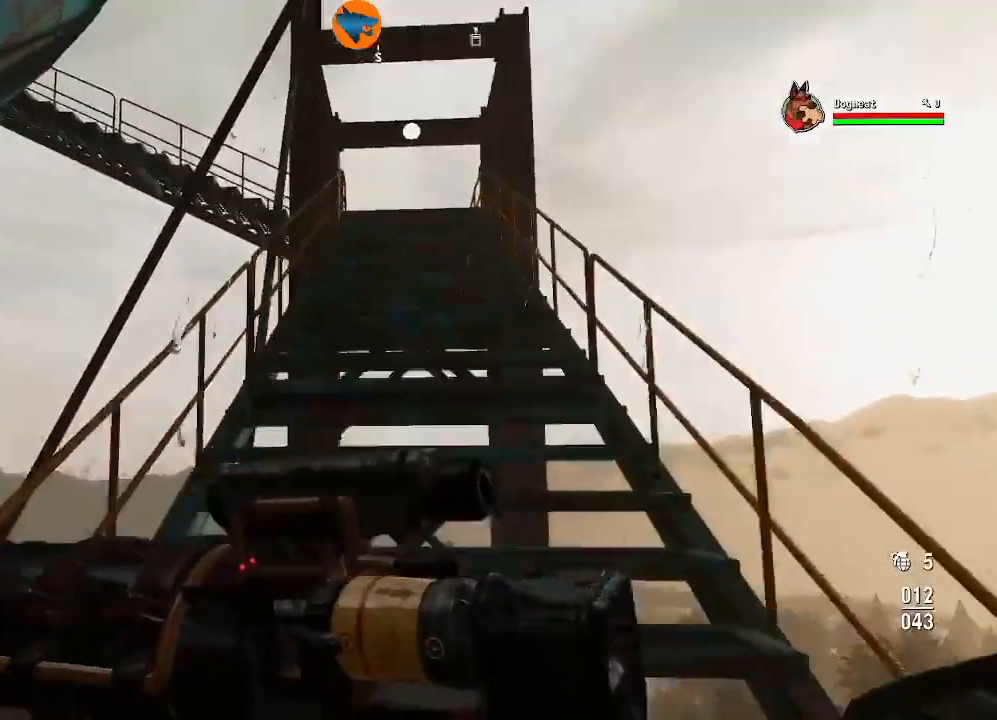
{"dt_ms": 500, "buttons": [], "left_stick": "up", "right_stick": "center", "events": []}
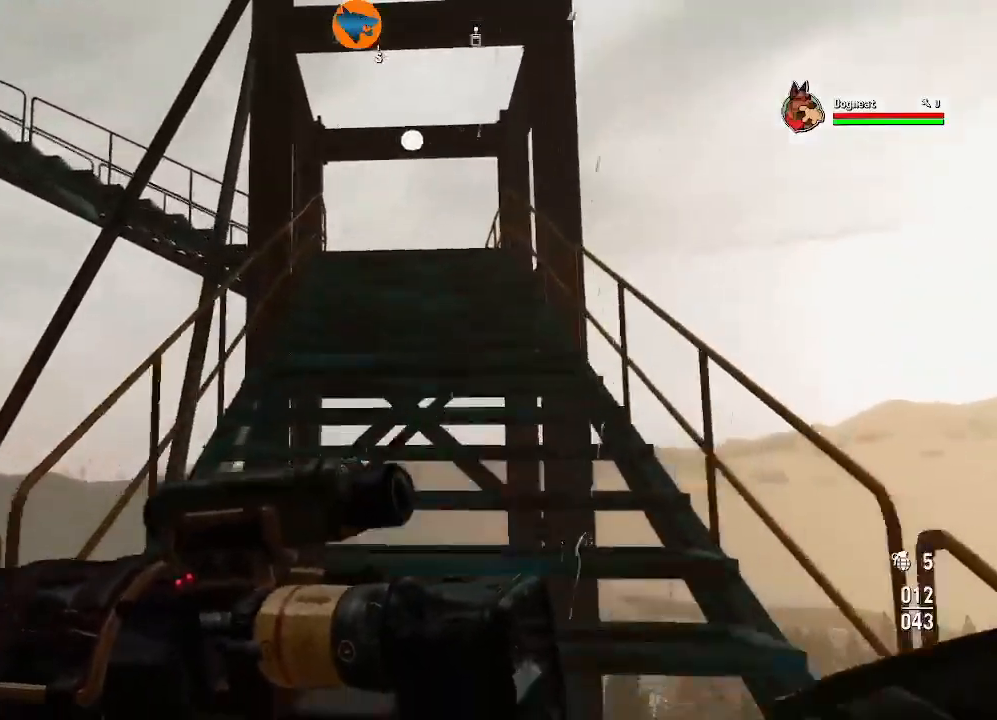
{"dt_ms": 500, "buttons": [], "left_stick": "up", "right_stick": "down", "events": [[433, "right_stick", "down"]]}
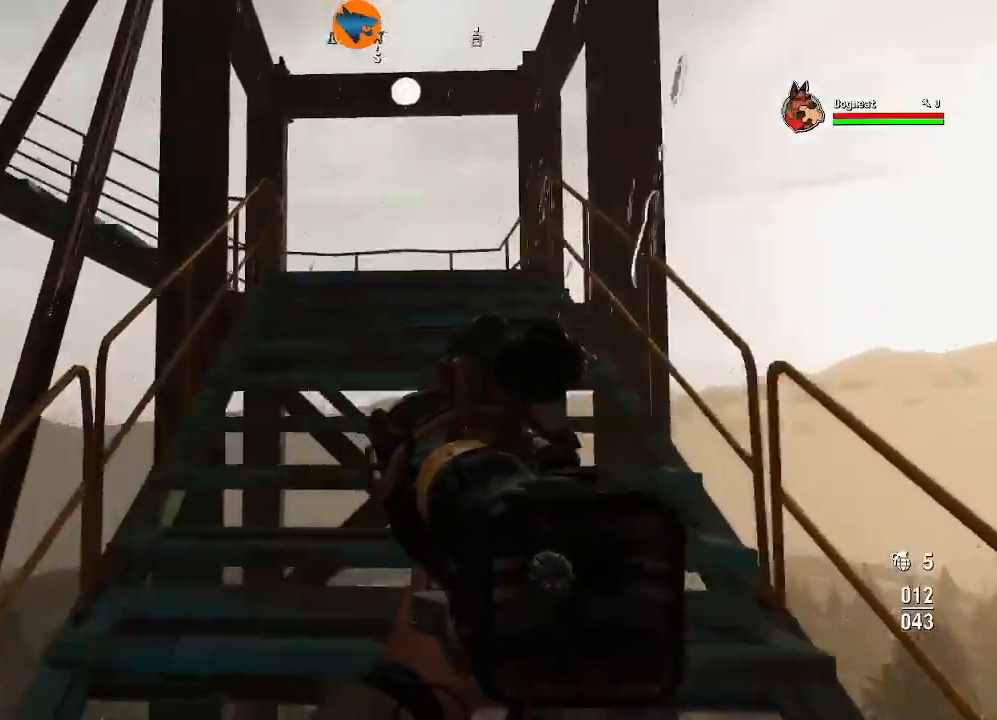
{"dt_ms": 500, "buttons": [], "left_stick": "up", "right_stick": "center", "events": [[100, "right_stick", "center"]]}
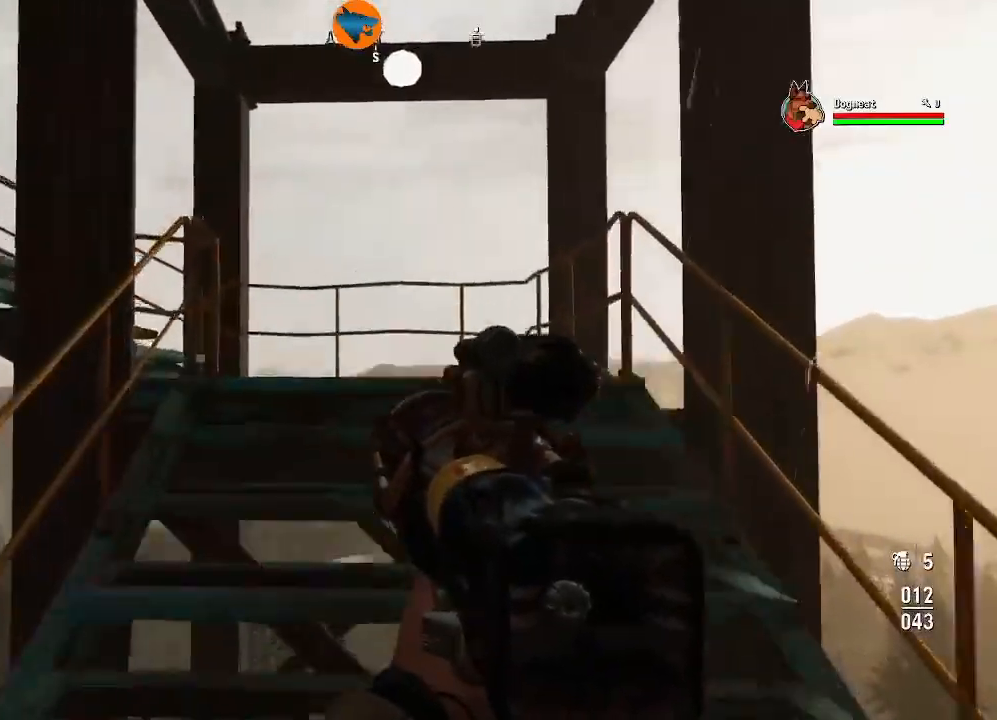
{"dt_ms": 500, "buttons": [], "left_stick": "up", "right_stick": "center", "events": []}
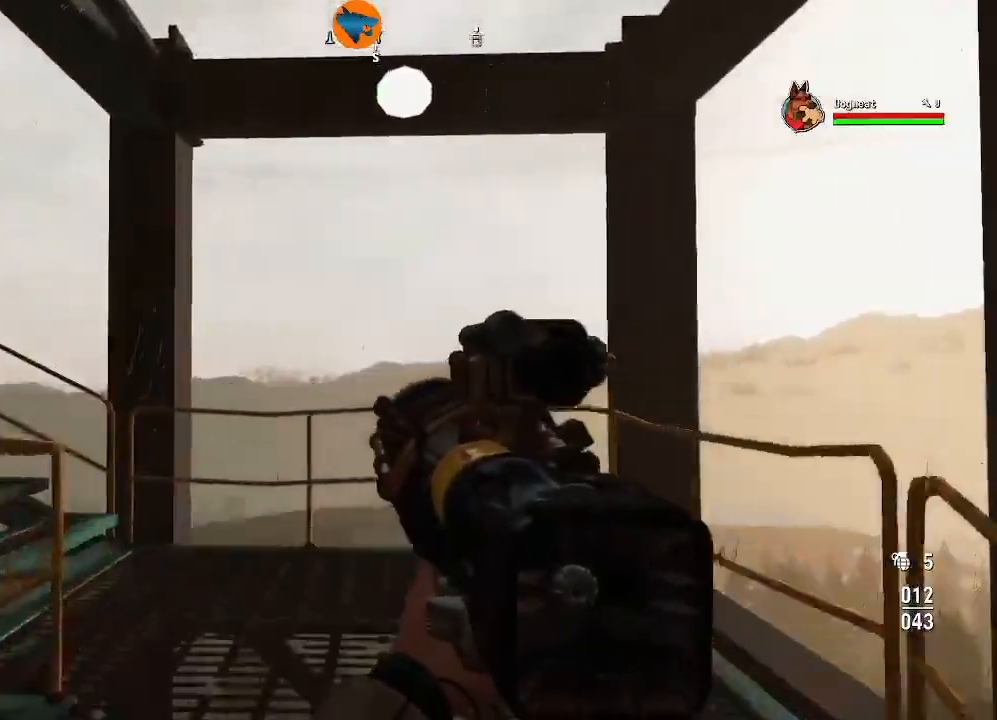
{"dt_ms": 500, "buttons": [], "left_stick": "center", "right_stick": "left", "events": [[200, "right_stick", "down-left"], [300, "right_stick", "left"], [433, "left_stick", "center"]]}
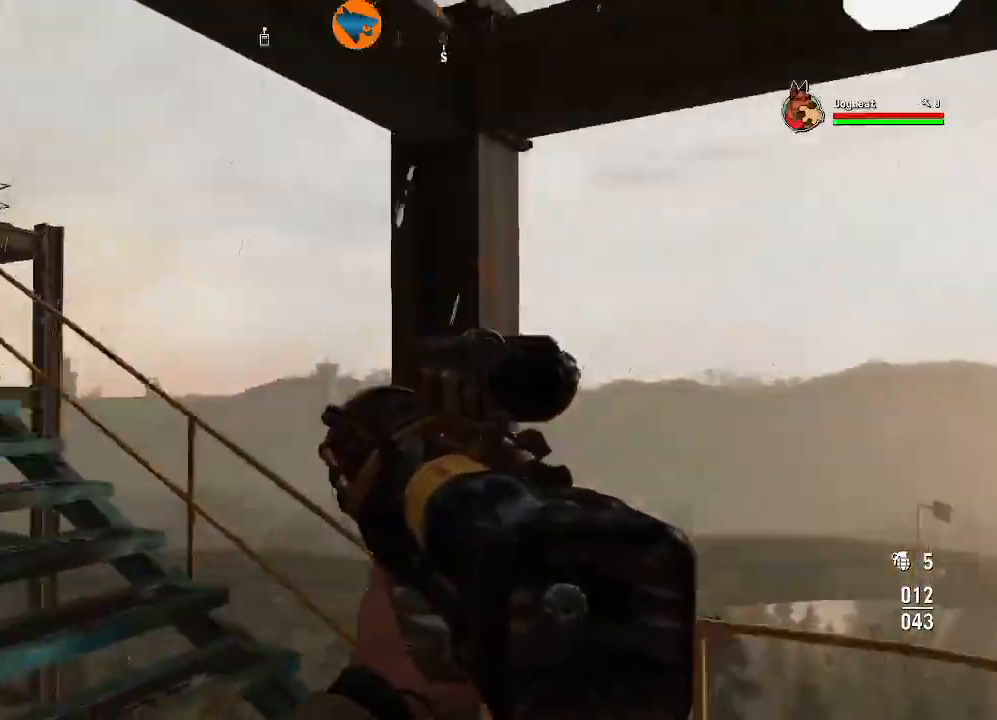
{"dt_ms": 500, "buttons": [], "left_stick": "up-right", "right_stick": "left", "events": [[167, "left_stick", "up-right"], [233, "right_stick", "center"], [433, "right_stick", "left"]]}
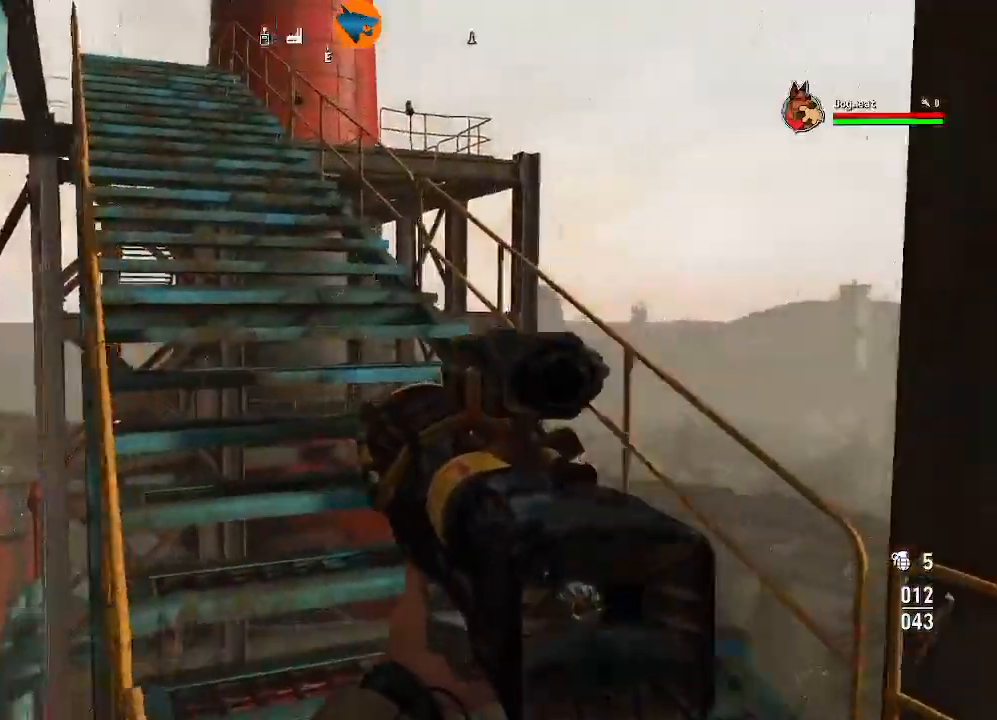
{"dt_ms": 500, "buttons": [], "left_stick": "up", "right_stick": "center", "events": [[100, "right_stick", "center"], [333, "left_stick", "up"]]}
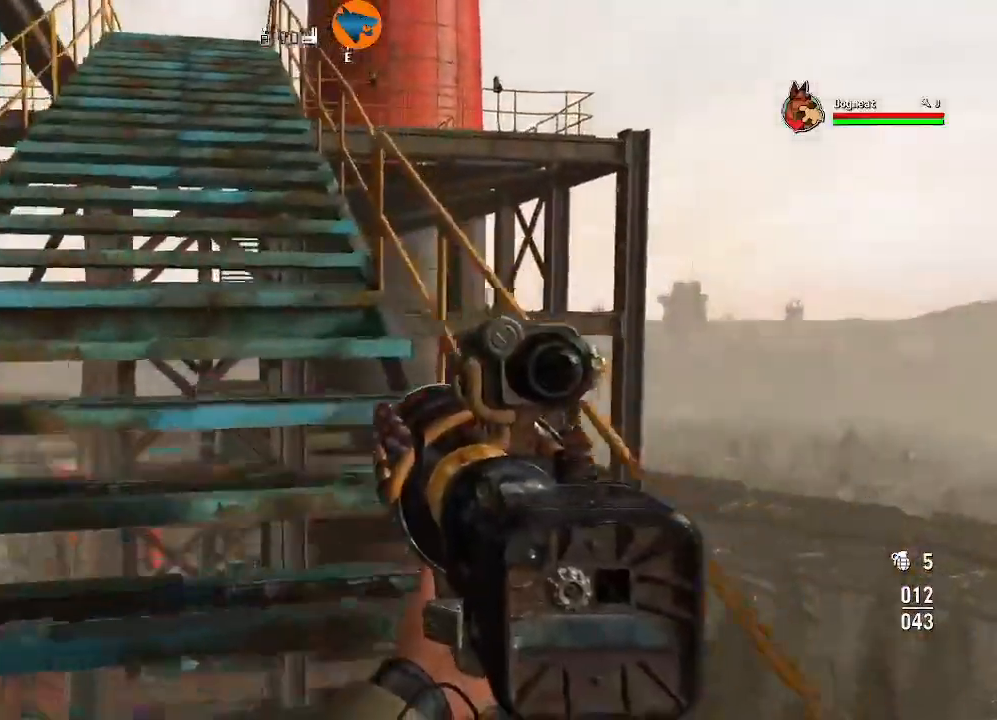
{"dt_ms": 1000, "buttons": [], "left_stick": "left", "right_stick": "center"}
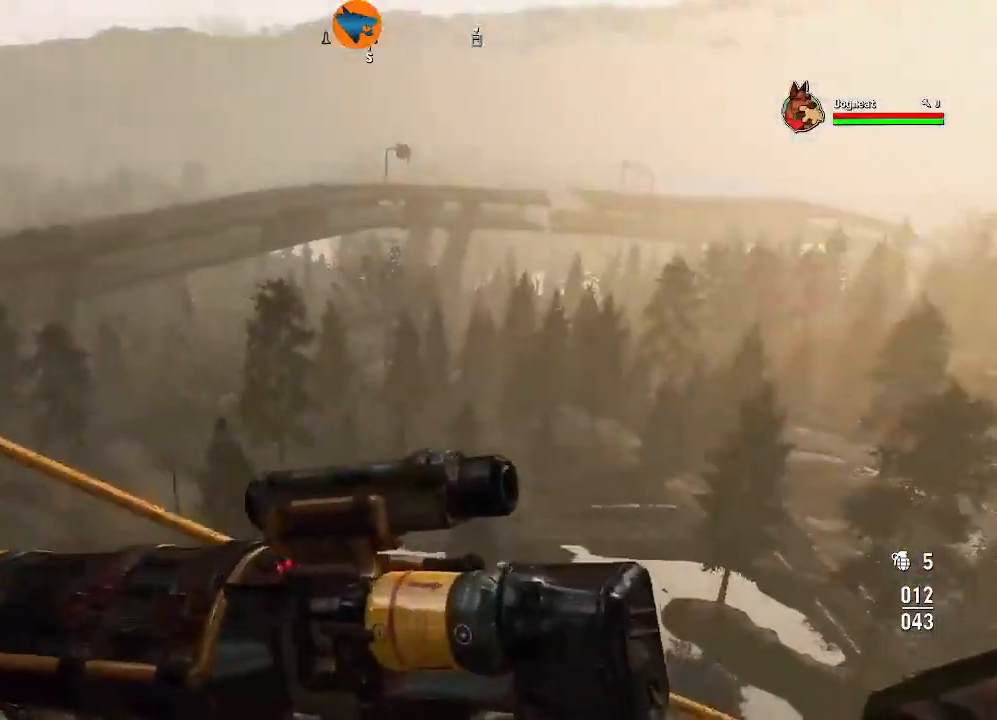
{"dt_ms": 500, "buttons": [], "left_stick": "left", "right_stick": "center", "events": []}
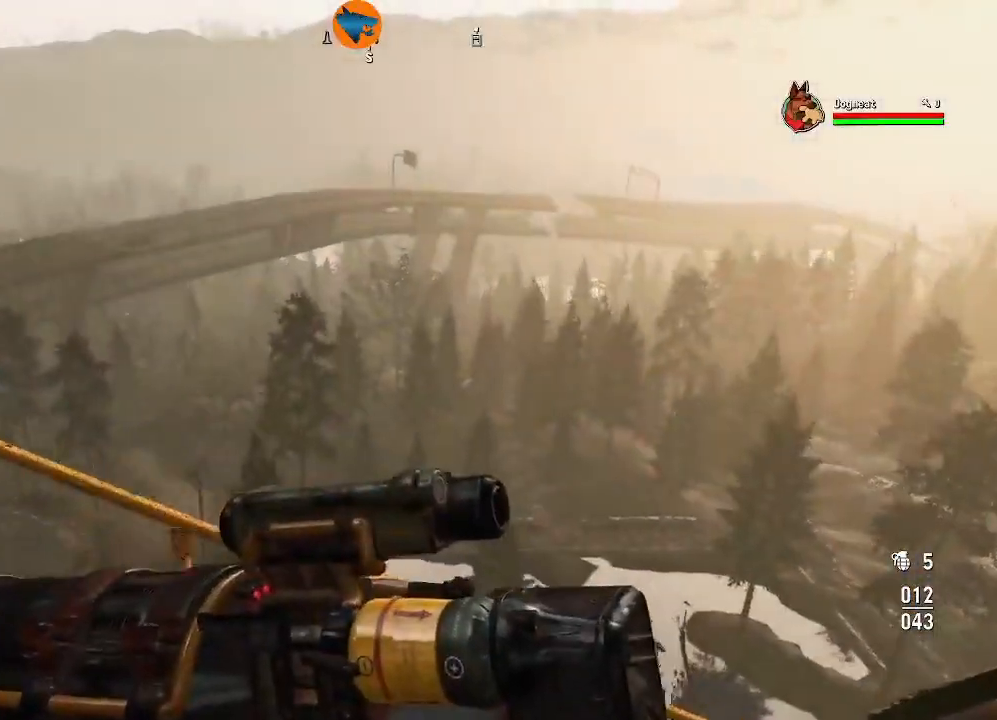
{"dt_ms": 500, "buttons": [], "left_stick": "center", "right_stick": "left", "events": [[100, "right_stick", "left"], [467, "left_stick", "center"]]}
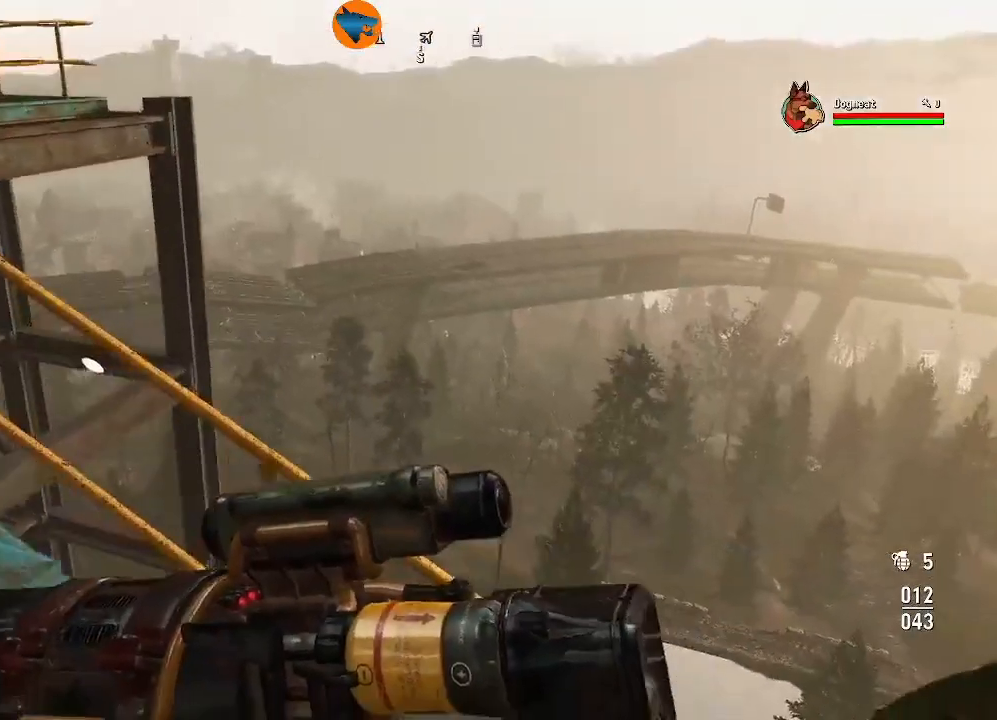
{"dt_ms": 500, "buttons": [], "left_stick": "center", "right_stick": "right"}
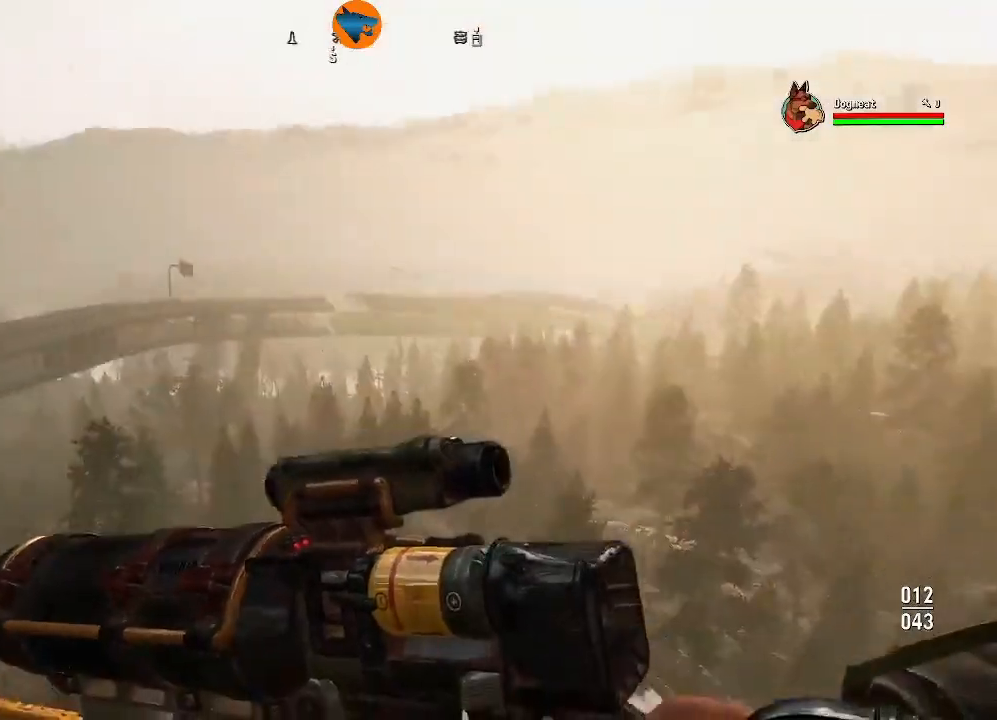
{"dt_ms": 500, "buttons": [], "left_stick": "center", "right_stick": "up-right", "events": [[67, "right_stick", "center"], [300, "right_stick", "right"], [467, "right_stick", "up-right"]]}
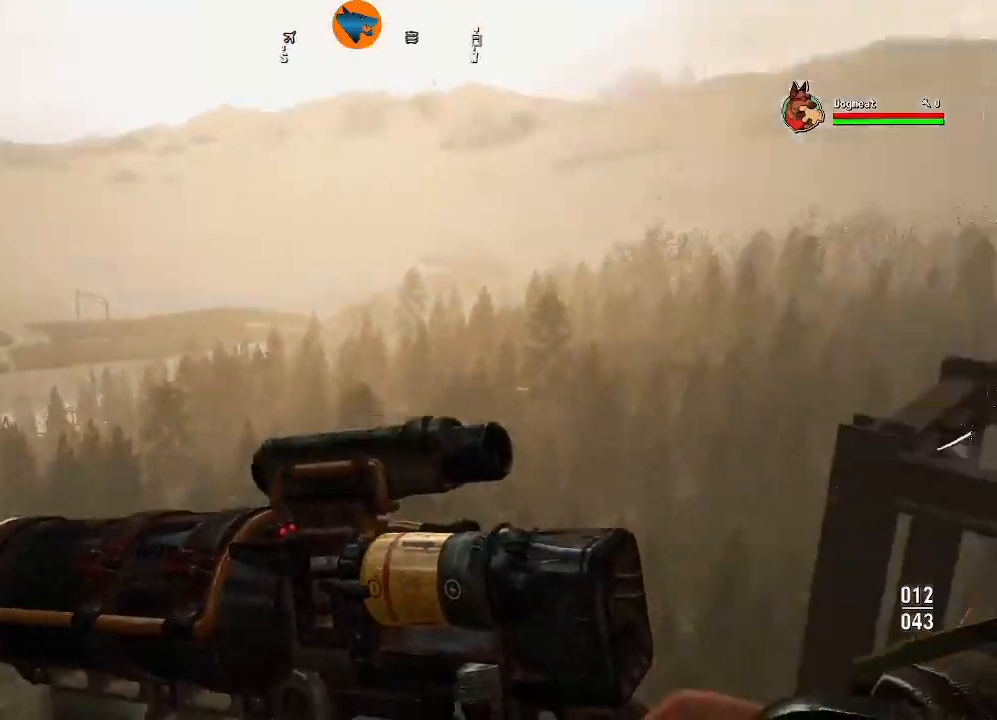
{"dt_ms": 500, "buttons": [], "left_stick": "center", "right_stick": "left", "events": [[133, "right_stick", "center"], [500, "right_stick", "left"]]}
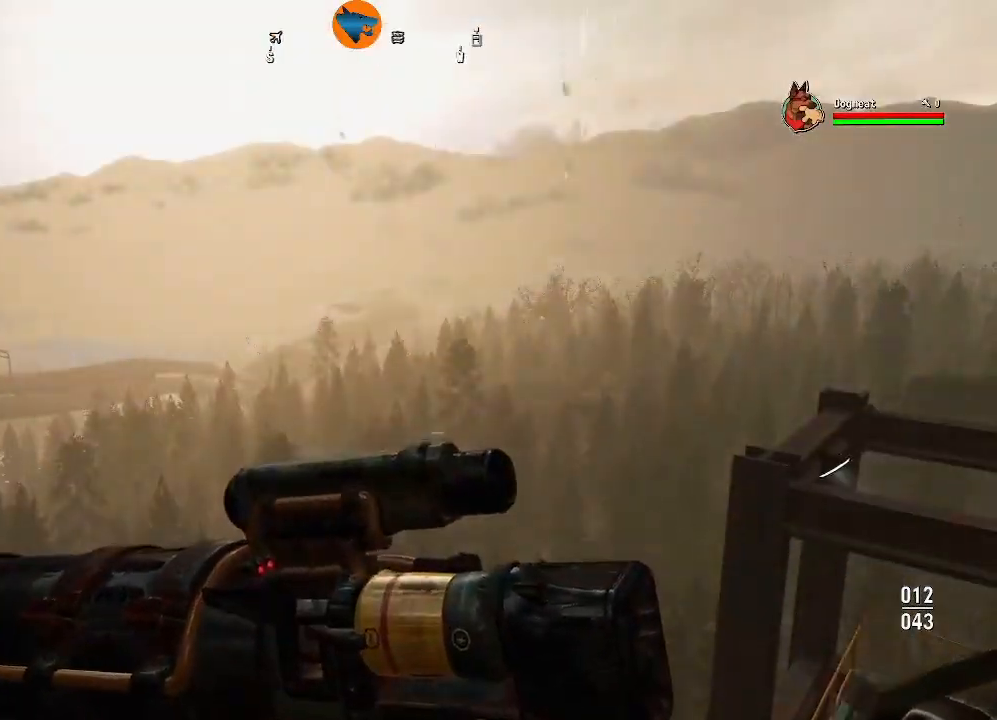
{"dt_ms": 500, "buttons": [], "left_stick": "center", "right_stick": "center", "events": [[500, "right_stick", "center"]]}
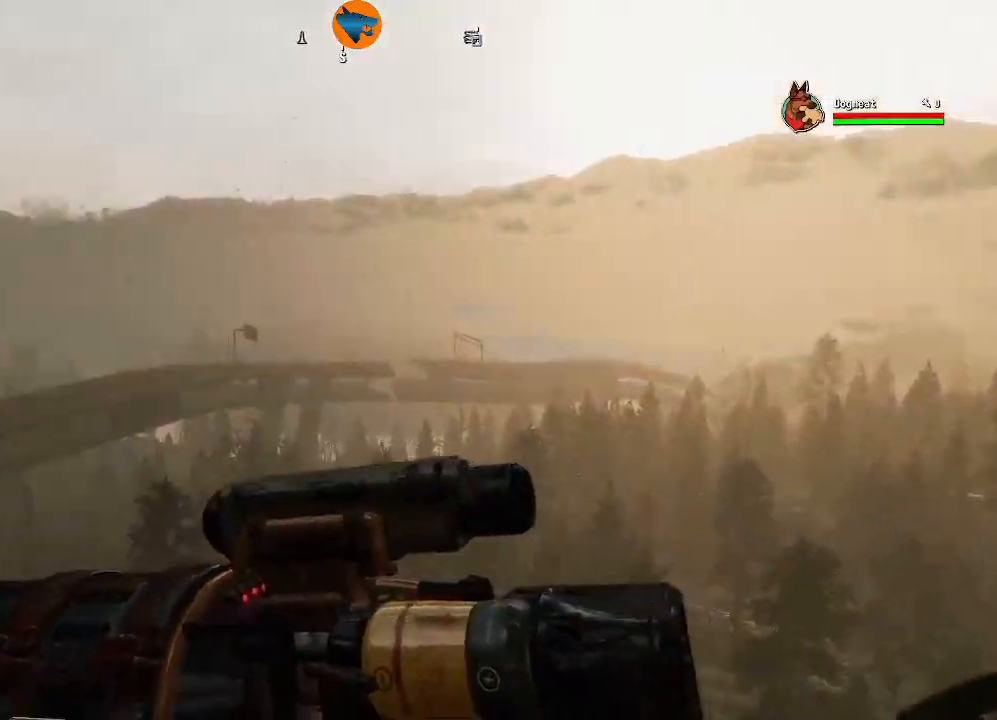
{"dt_ms": 500, "buttons": [], "left_stick": "center", "right_stick": "left", "events": [[267, "right_stick", "left"]]}
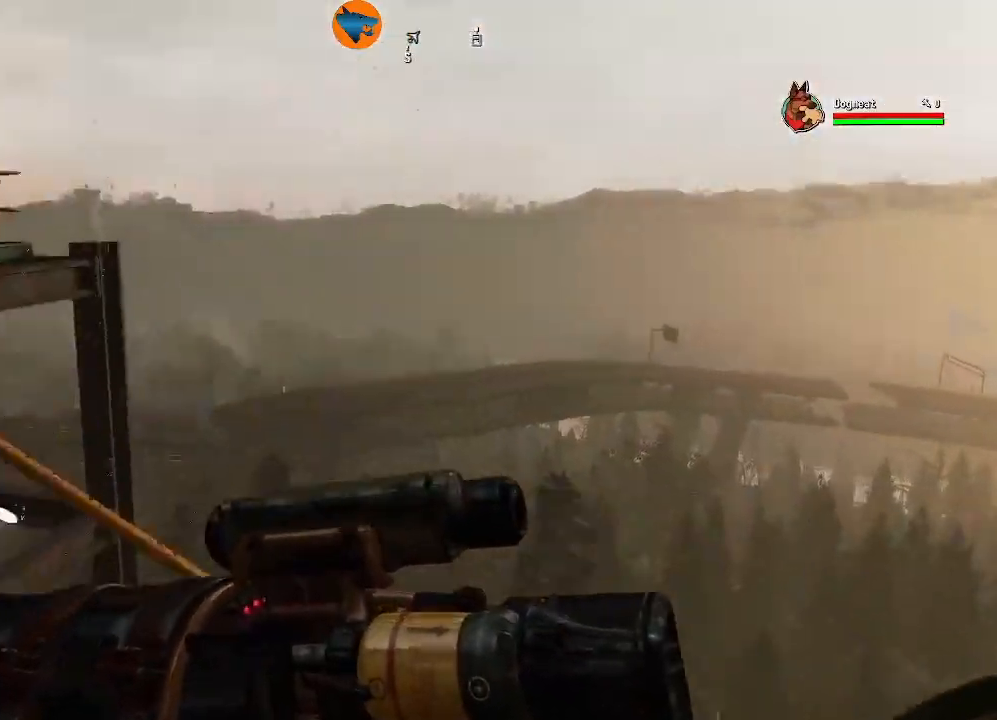
{"dt_ms": 500, "buttons": [], "left_stick": "up", "right_stick": "center", "events": [[233, "left_stick", "up"], [333, "right_stick", "center"]]}
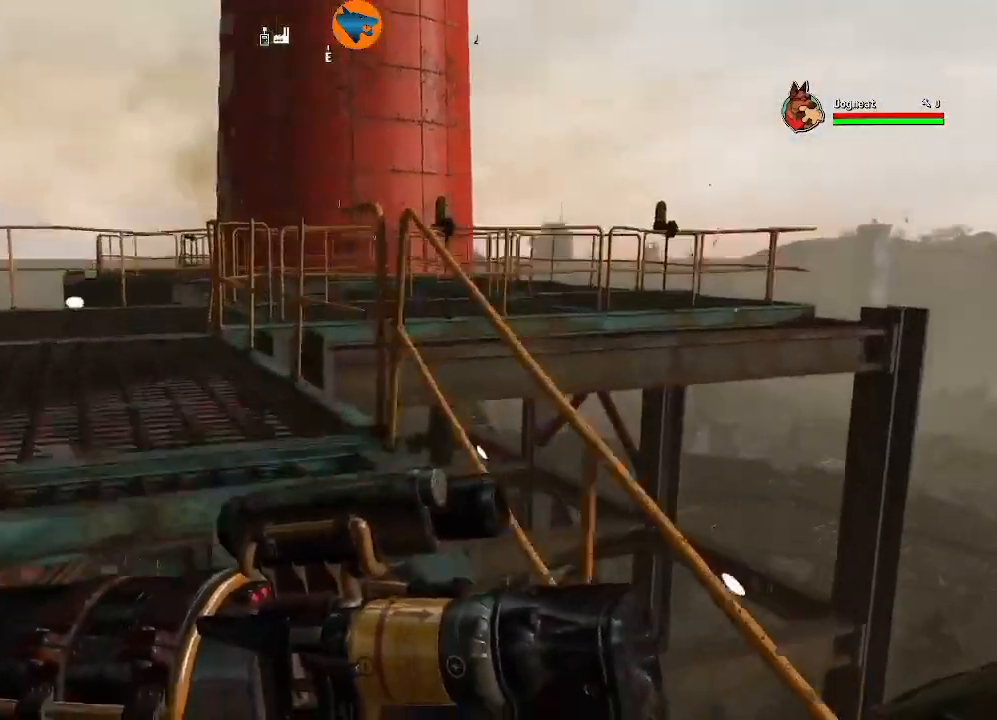
{"dt_ms": 500, "buttons": [], "left_stick": "up", "right_stick": "center", "events": [[200, "right_stick", "left"], [400, "right_stick", "center"]]}
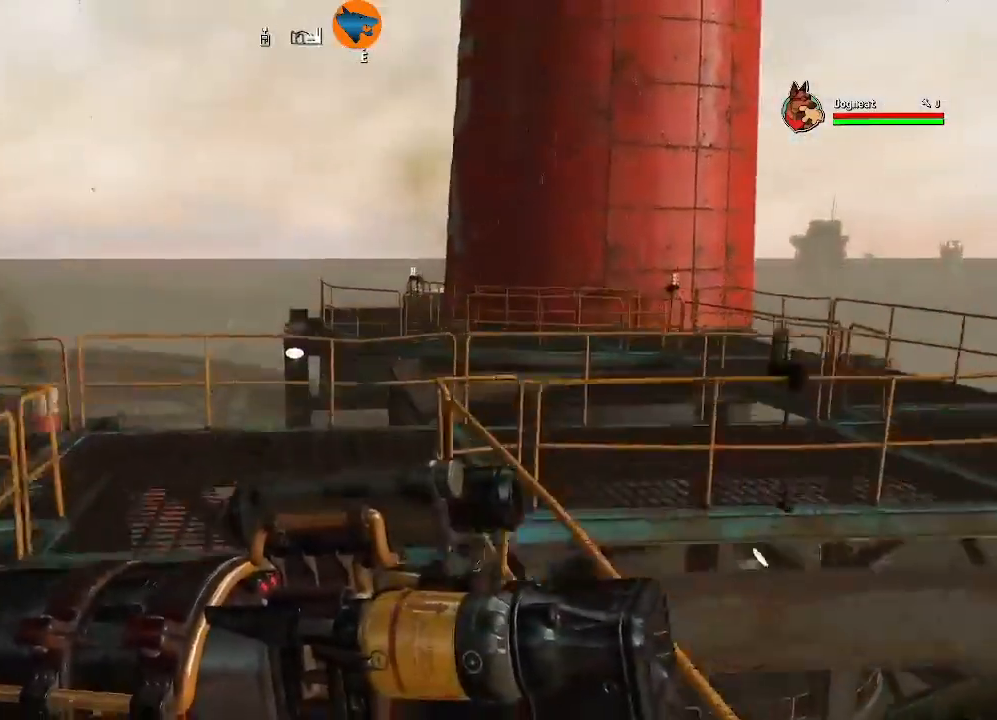
{"dt_ms": 500, "buttons": [], "left_stick": "up", "right_stick": "center", "events": []}
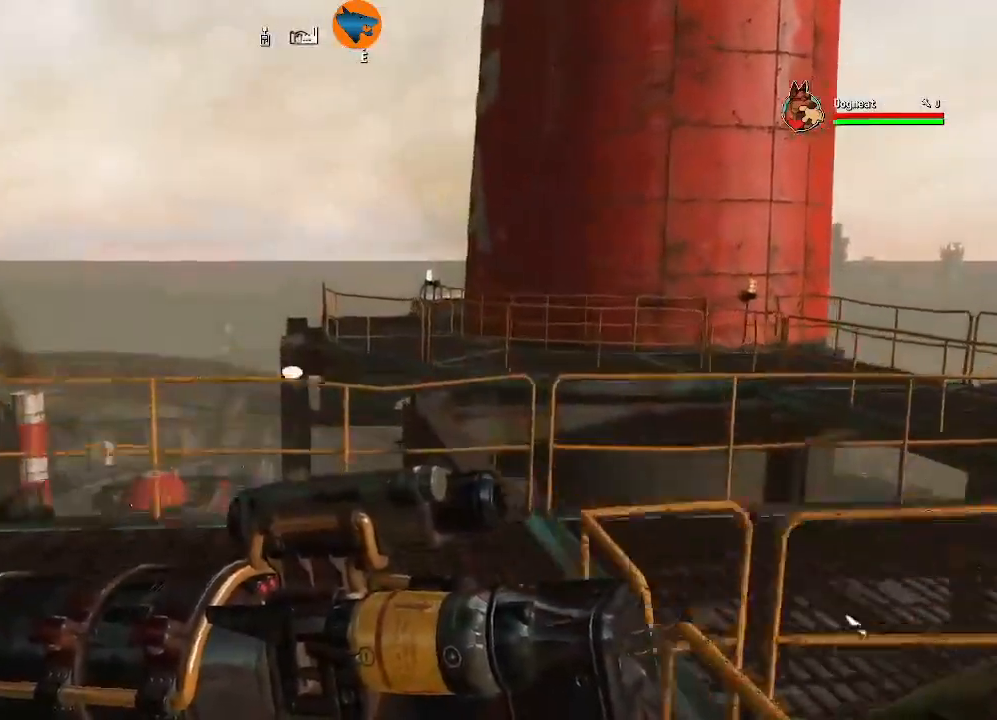
{"dt_ms": 500, "buttons": [], "left_stick": "up", "right_stick": "left", "events": [[67, "right_stick", "left"]]}